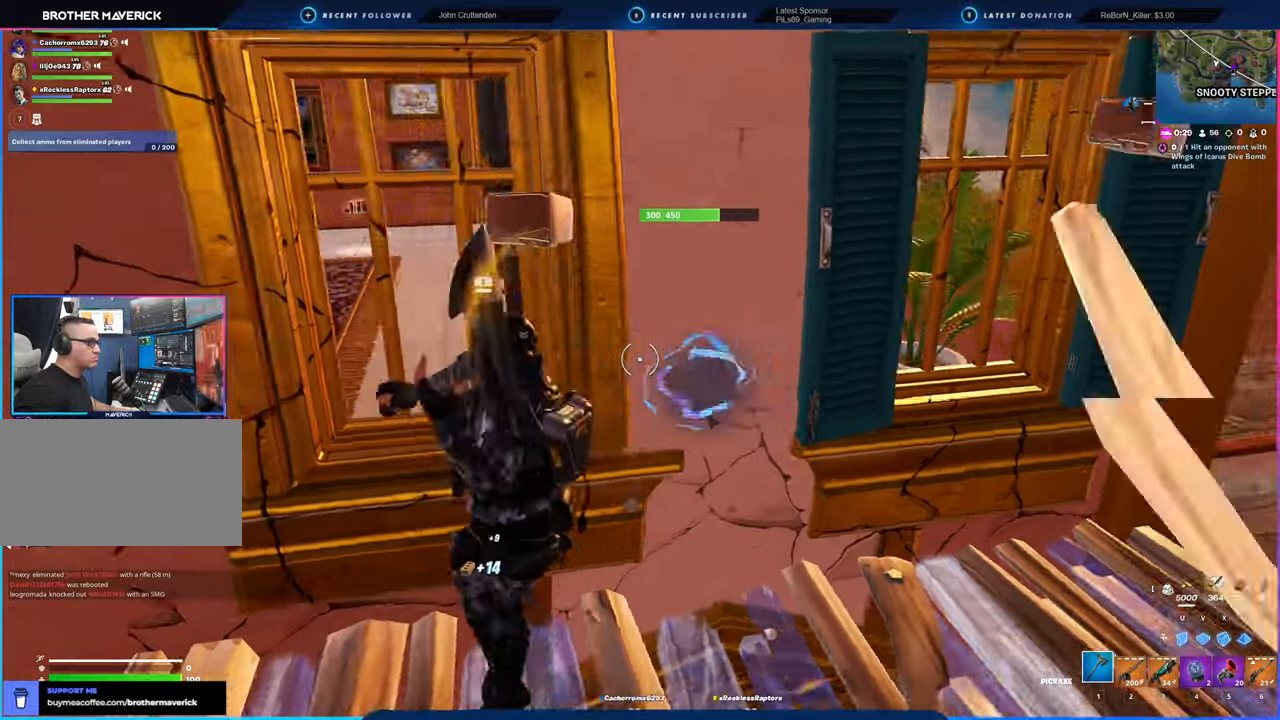
Gameplay with keyboard and mouse; each line is a JSON object with the keys and mouse buttons held at the frame after it. "events" lists presses ("down") and releases ("up") of "1", "2", "3", "4", "5", "6", "a", "alt", "c", "caps_lock", "ctrl", "d", "e", "f", "g", "n", "p", "q", "r", "s", "shift", "space", "t", "tab", "u", "v", "w", "x", "y", "z", "mouse_left", "mouse_wheel" and "mouse_right" between this image and that frame as [ms after this image, input, new state], when the widget could be followed in between. "mouse_left", "mouse_wheel", "mouse_right" = the "left", "wheel", "right" buttons of the "mouse" list. No other keys are recorded. "wheel" means that the mouse wheel is clicked or scrolled. "mouse_move" is the direction in which the mouse moves at that frame (one of eight, or "still"), when it could be read.
{"keys": ["a"], "mouse": ["left"], "mouse_move": "still", "events": [[66, "s", "down"], [166, "a", "down"], [350, "d", "up"], [500, "s", "up"]]}
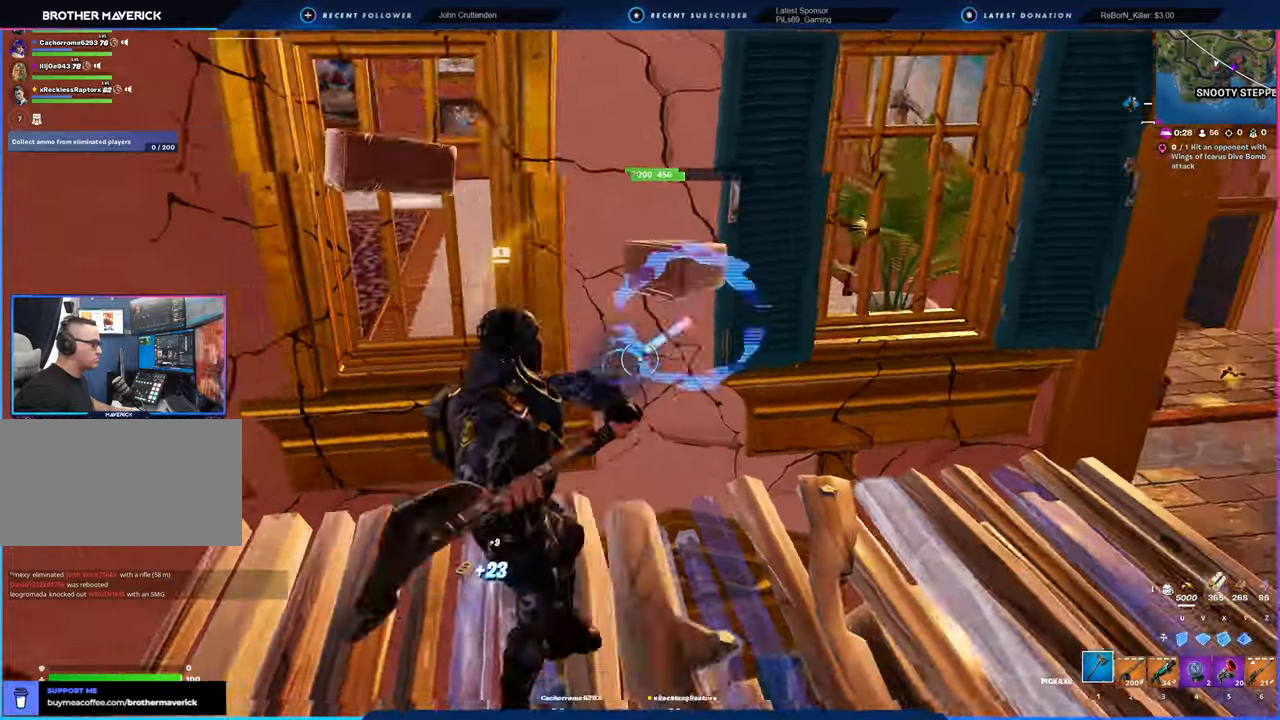
{"keys": ["a"], "mouse": ["left"], "mouse_move": "down-left", "events": [[133, "w", "down"], [183, "a", "up"], [183, "d", "down"], [416, "a", "down"], [450, "d", "up"], [450, "w", "up"]]}
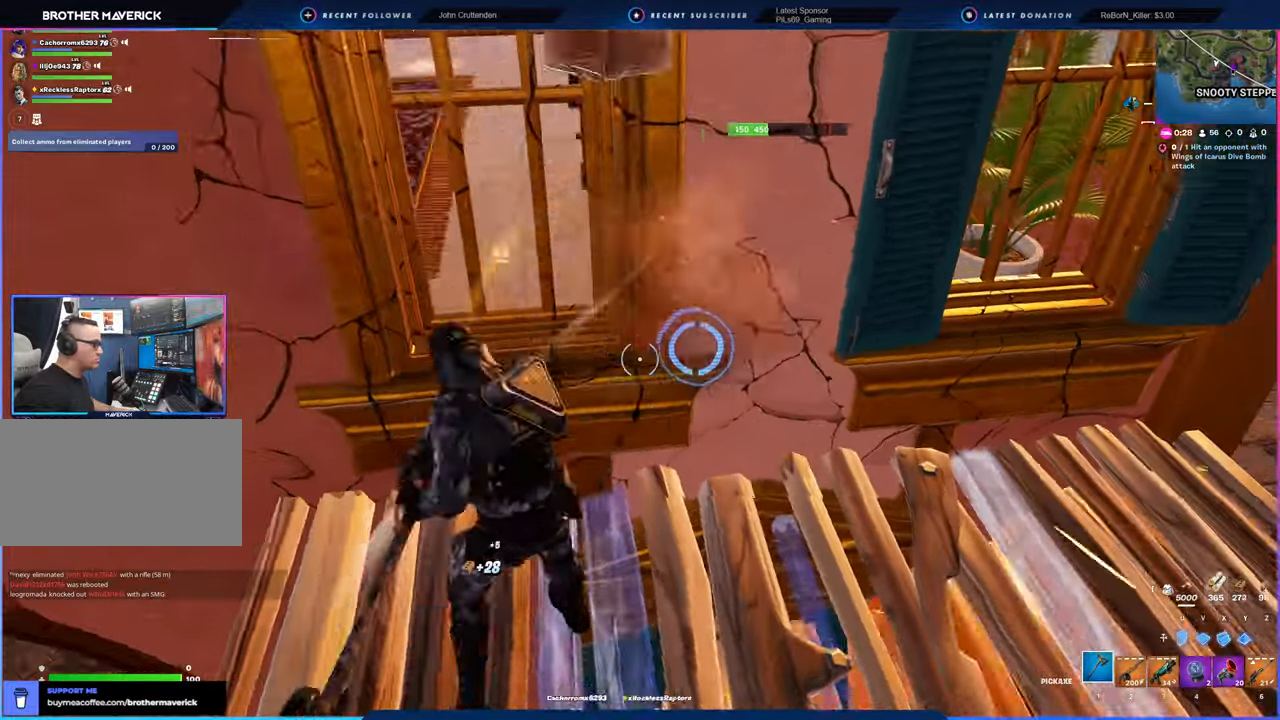
{"keys": ["a", "d", "s"], "mouse": ["left"], "mouse_move": "left", "events": [[50, "s", "down"], [100, "a", "up"], [150, "d", "down"], [233, "s", "up"], [316, "s", "down"], [500, "a", "down"]]}
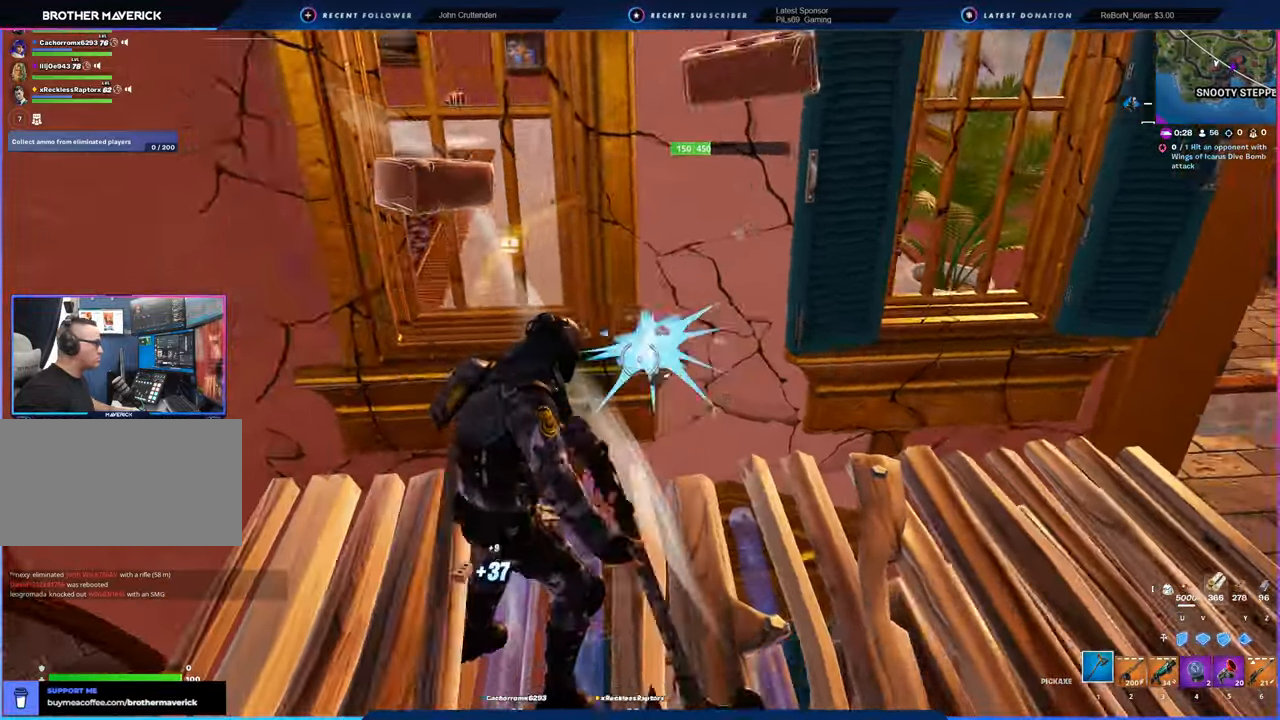
{"keys": ["d"], "mouse": ["left"], "mouse_move": "still", "events": [[50, "d", "up"], [50, "s", "up"], [250, "a", "up"], [250, "d", "down"], [250, "w", "down"], [383, "w", "up"]]}
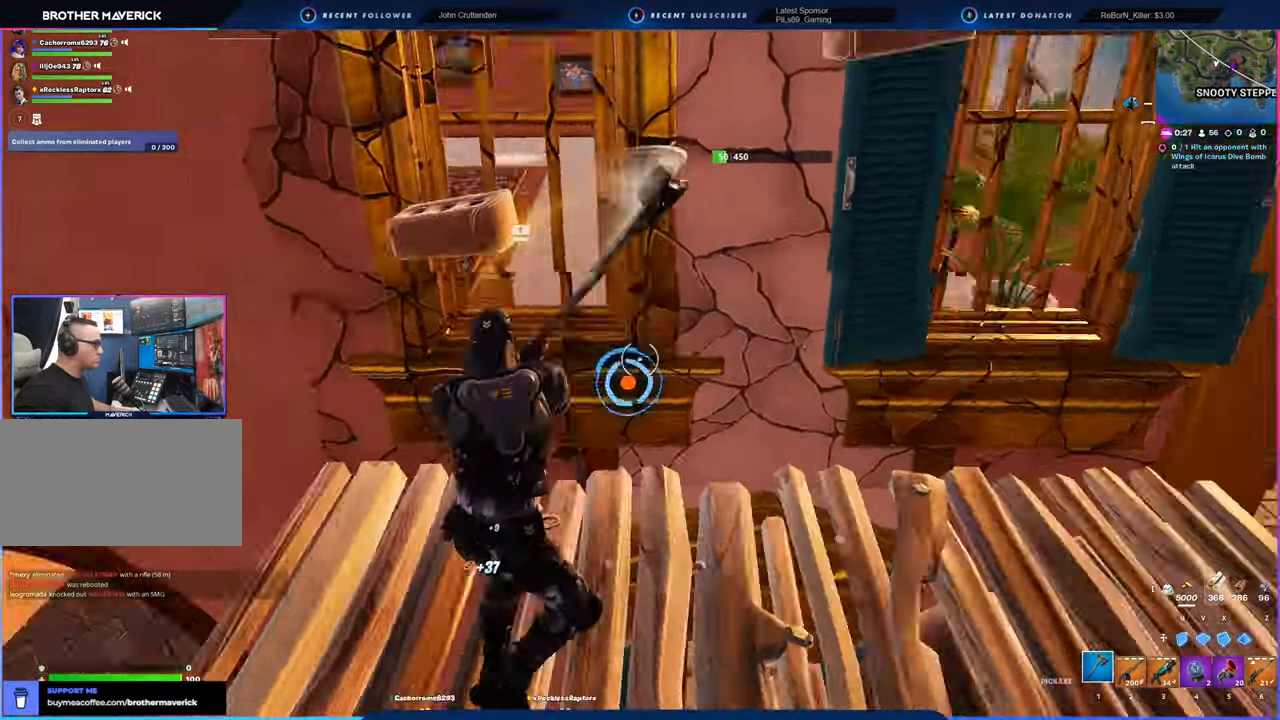
{"keys": ["d"], "mouse": [], "mouse_move": "up-right", "events": [[66, "s", "down"], [166, "d", "up"], [250, "a", "down"], [400, "d", "down"], [450, "a", "up"], [450, "s", "up"], [483, "mouse_left", "up"]]}
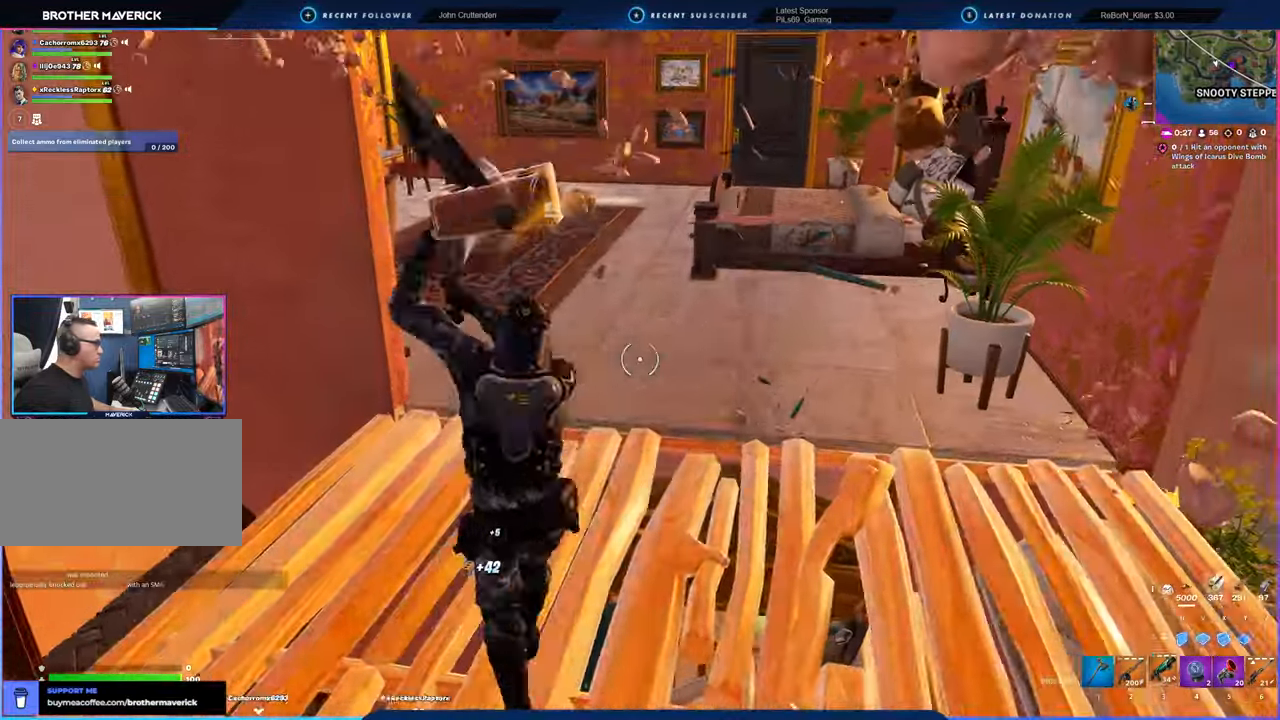
{"keys": ["w"], "mouse": [], "mouse_move": "still", "events": [[83, "w", "down"], [166, "shift", "down"], [316, "shift", "up"], [450, "d", "up"]]}
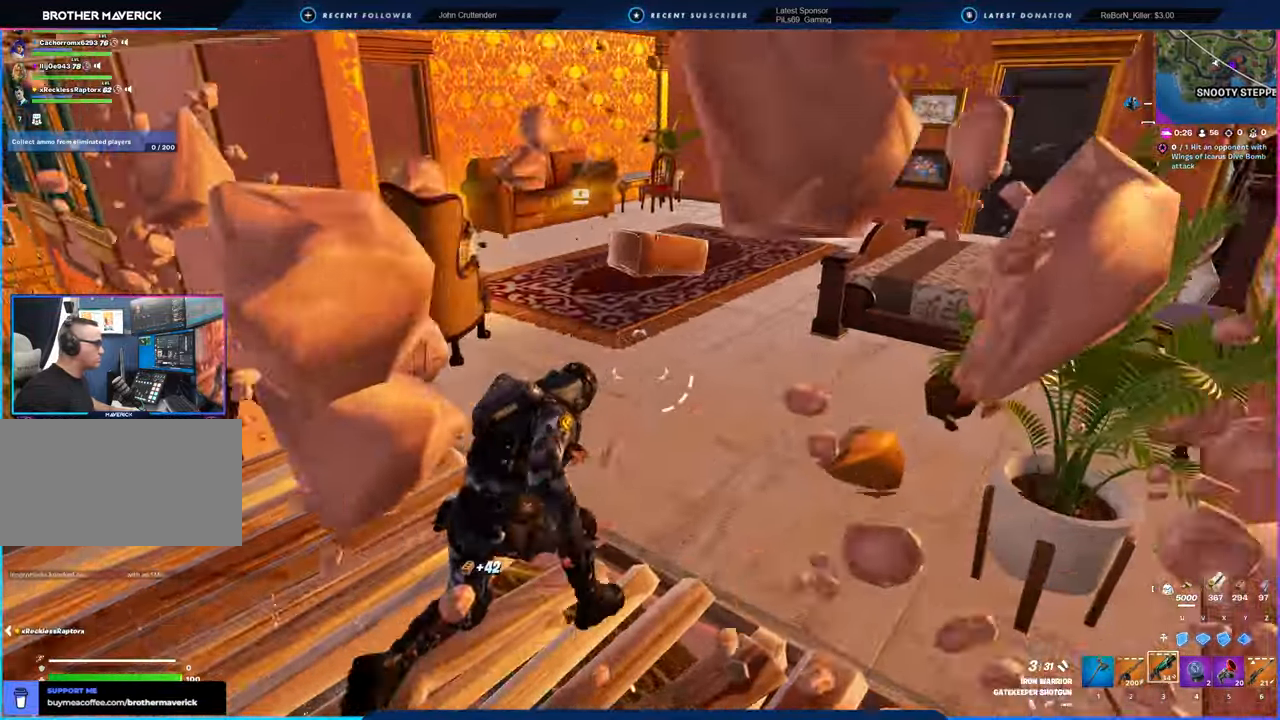
{"keys": ["w"], "mouse": [], "mouse_move": "left", "events": [[133, "d", "down"], [383, "d", "up"]]}
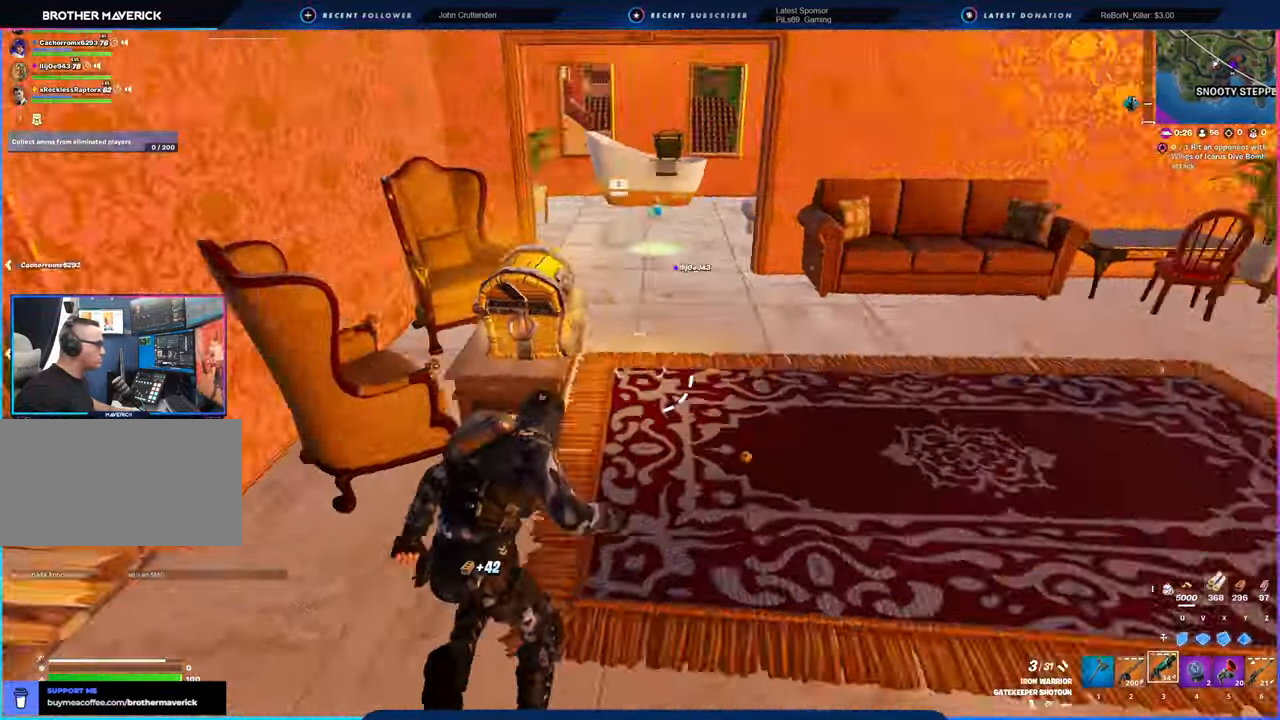
{"keys": [], "mouse": [], "mouse_move": "left", "events": [[16, "d", "down"], [16, "w", "up"], [150, "w", "down"], [350, "e", "down"], [383, "d", "up"], [433, "e", "up"], [433, "w", "up"]]}
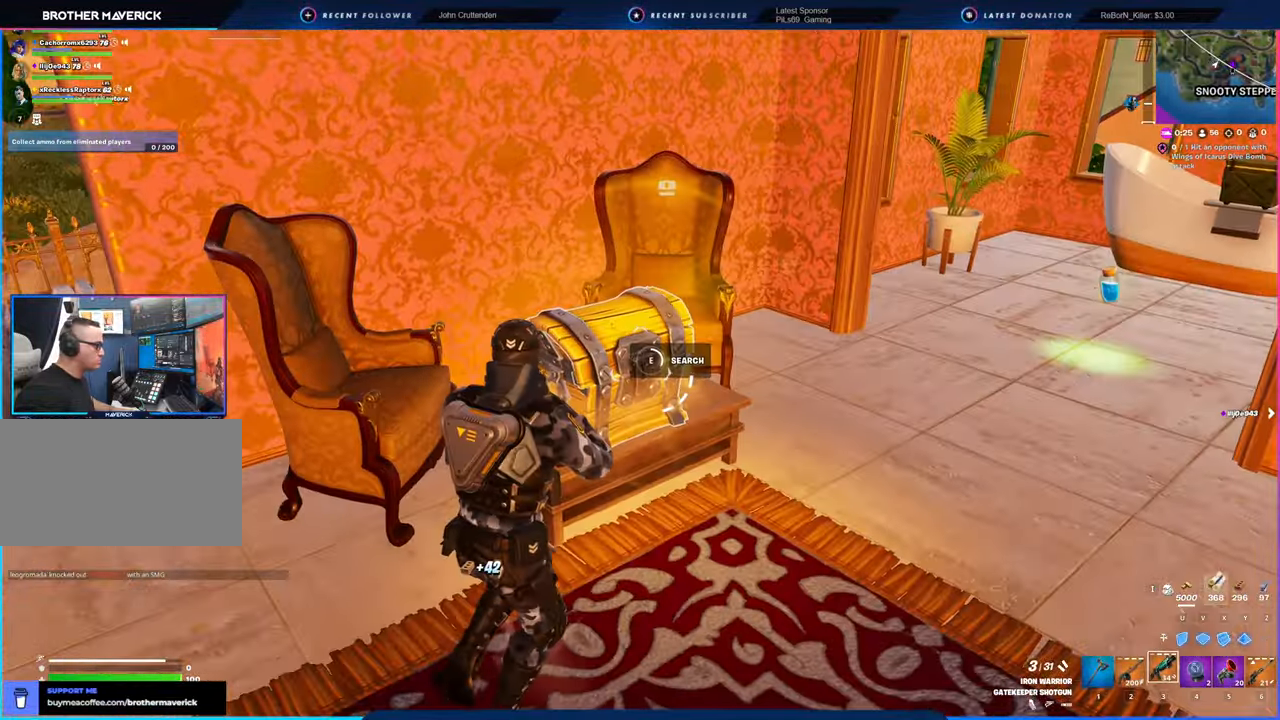
{"keys": ["d"], "mouse": [], "mouse_move": "still", "events": [[450, "d", "down"]]}
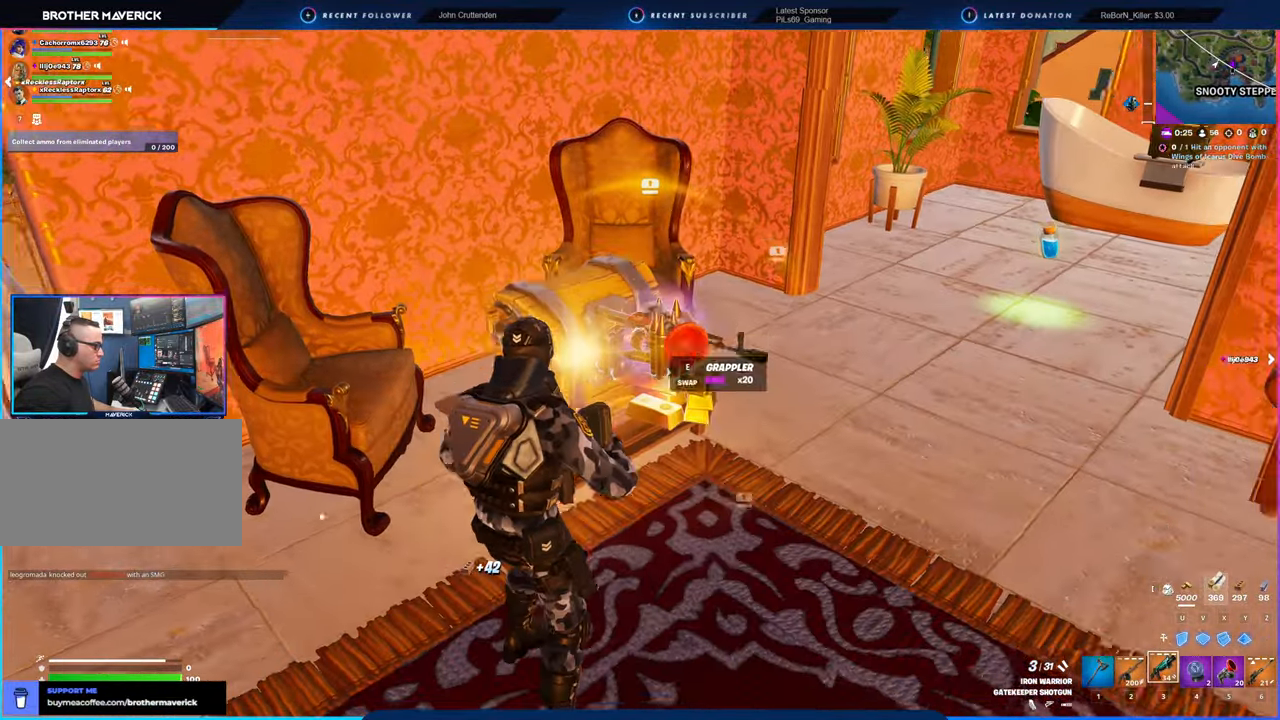
{"keys": ["d", "w"], "mouse": [], "mouse_move": "right", "events": [[233, "w", "down"]]}
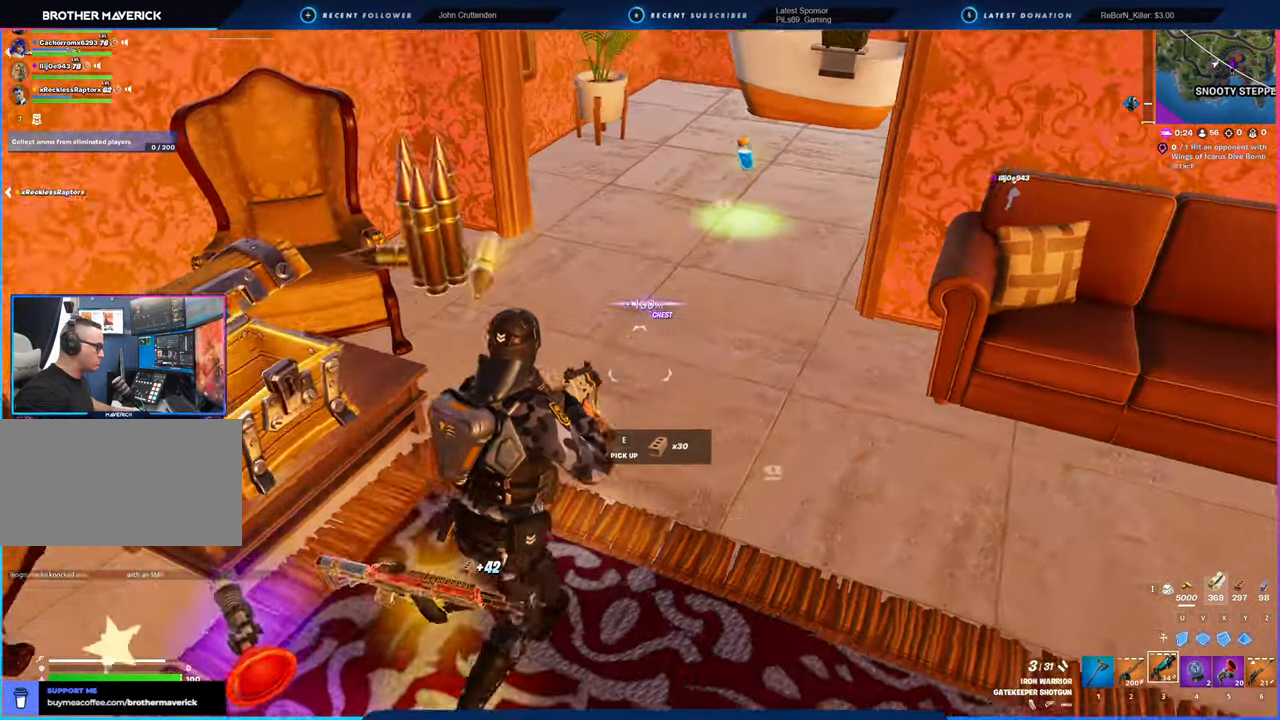
{"keys": ["w"], "mouse": ["left"], "mouse_move": "still", "events": [[16, "a", "down"], [16, "d", "up"], [200, "a", "up"], [200, "d", "down"], [350, "w", "up"], [383, "1", "down"], [383, "a", "down"], [433, "1", "up"], [433, "a", "up"], [433, "d", "up"], [433, "mouse_left", "down"], [433, "w", "down"]]}
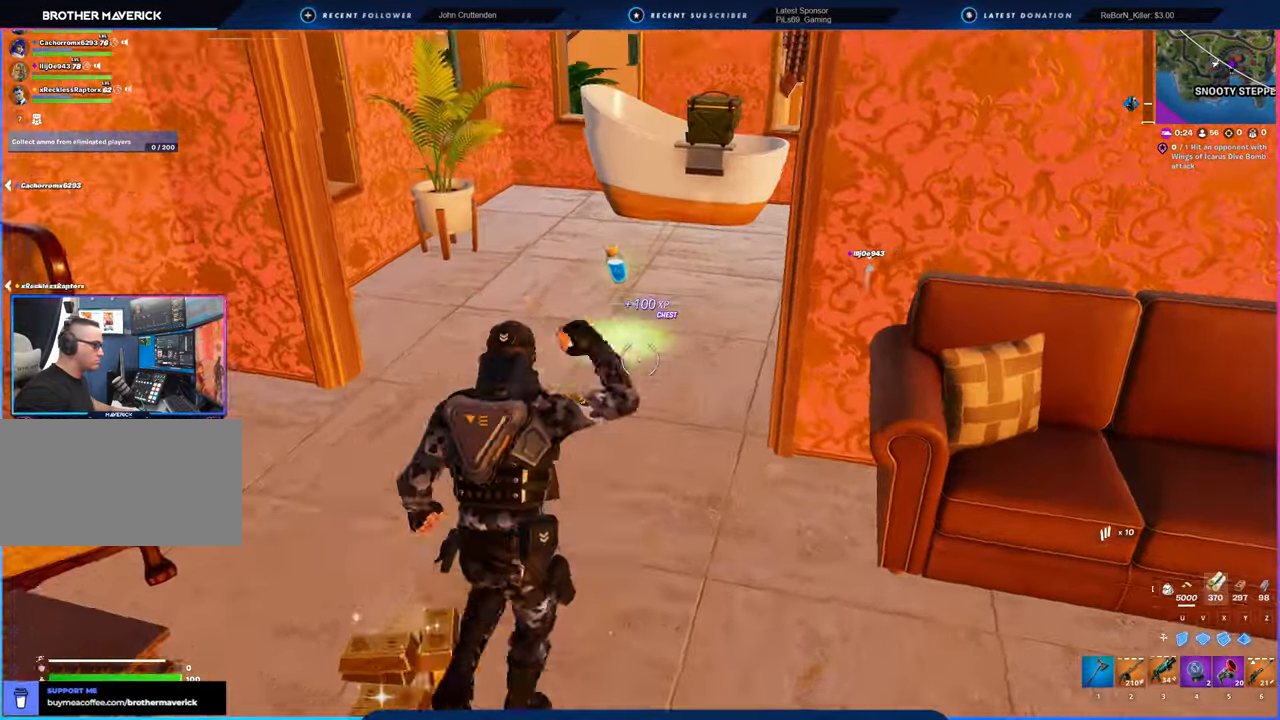
{"keys": ["w"], "mouse": [], "mouse_move": "still", "events": [[33, "a", "down"], [33, "mouse_left", "up"], [133, "w", "up"], [216, "a", "up"], [266, "w", "down"]]}
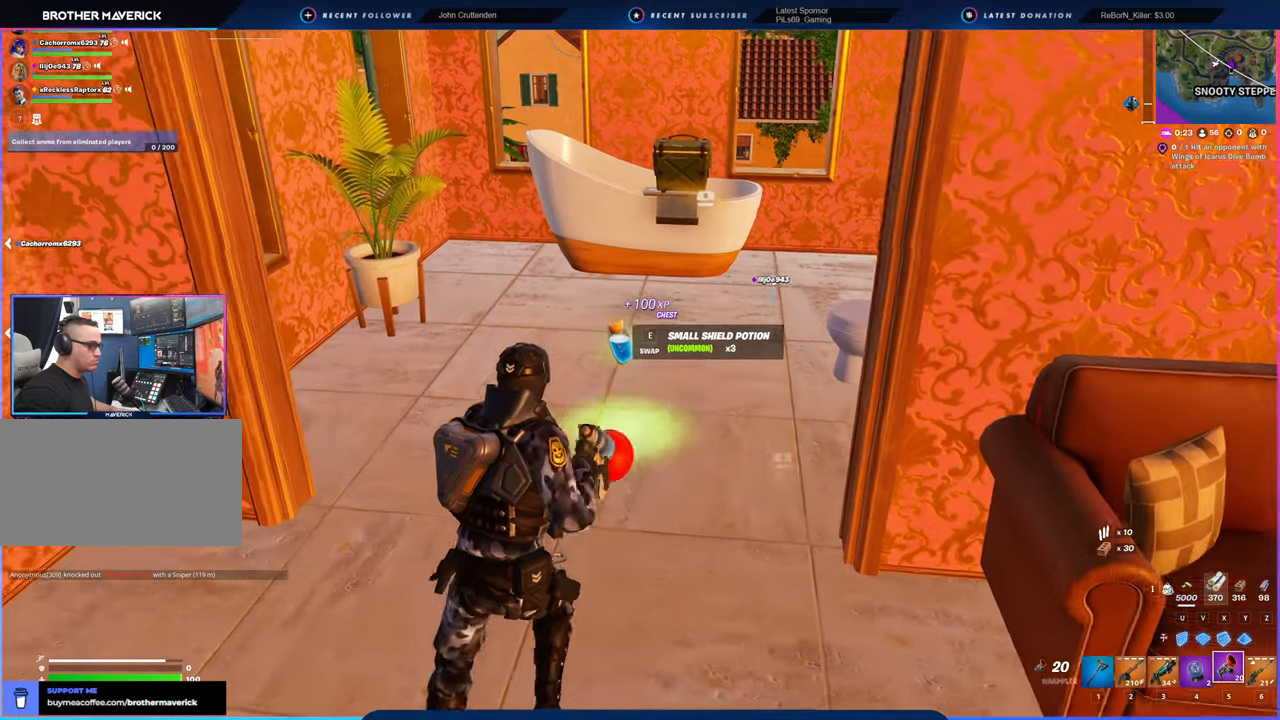
{"keys": [], "mouse": [], "mouse_move": "up-right", "events": [[100, "w", "up"], [233, "a", "down"], [283, "w", "down"], [383, "e", "down"], [383, "shift", "down"], [433, "a", "up"], [433, "e", "up"], [433, "shift", "up"], [466, "w", "up"]]}
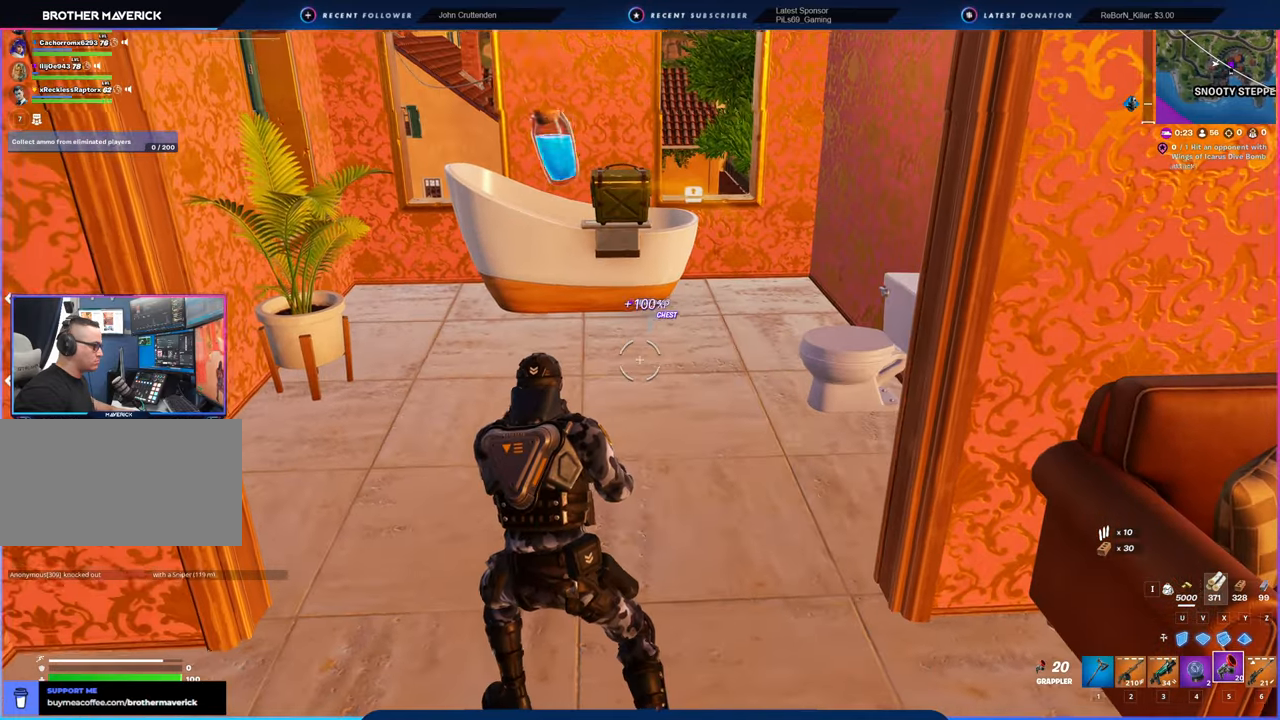
{"keys": [], "mouse": [], "mouse_move": "still", "events": [[100, "s", "down"], [200, "d", "down"], [350, "s", "up"], [383, "d", "up"]]}
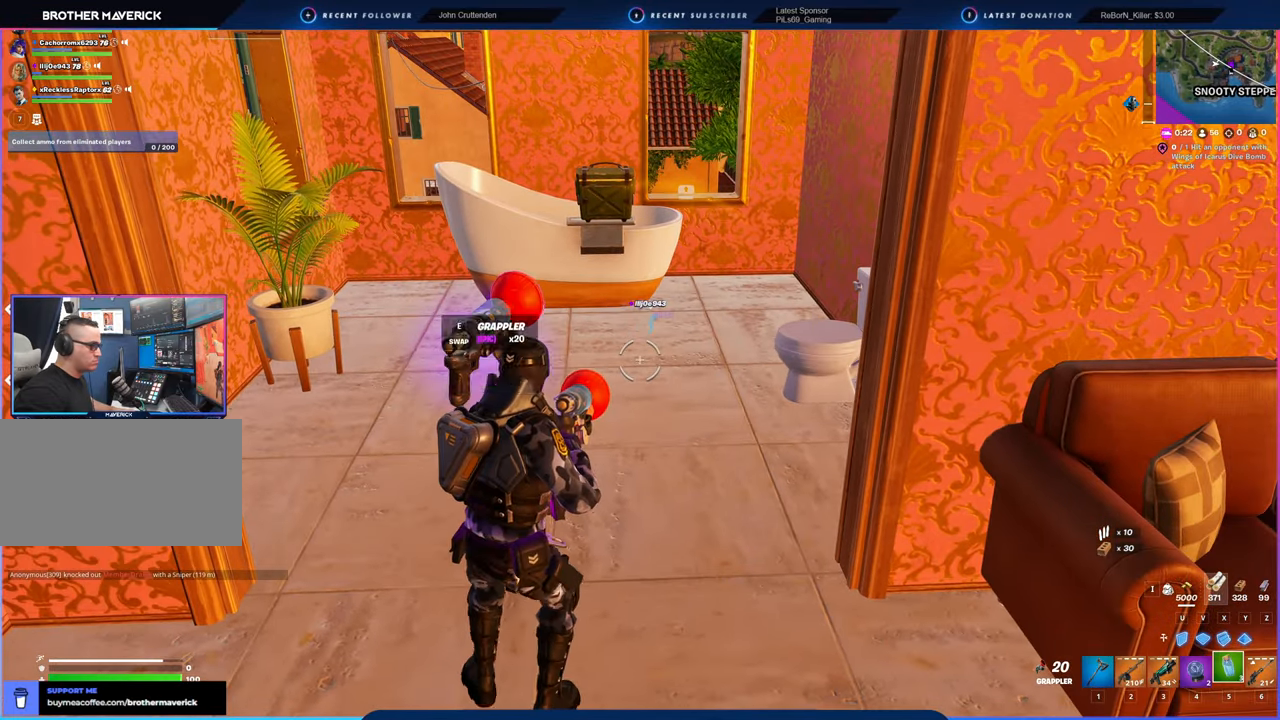
{"keys": [], "mouse": [], "mouse_move": "still", "events": [[266, "mouse_left", "down"], [316, "mouse_left", "up"], [400, "mouse_left", "down"], [450, "mouse_left", "up"]]}
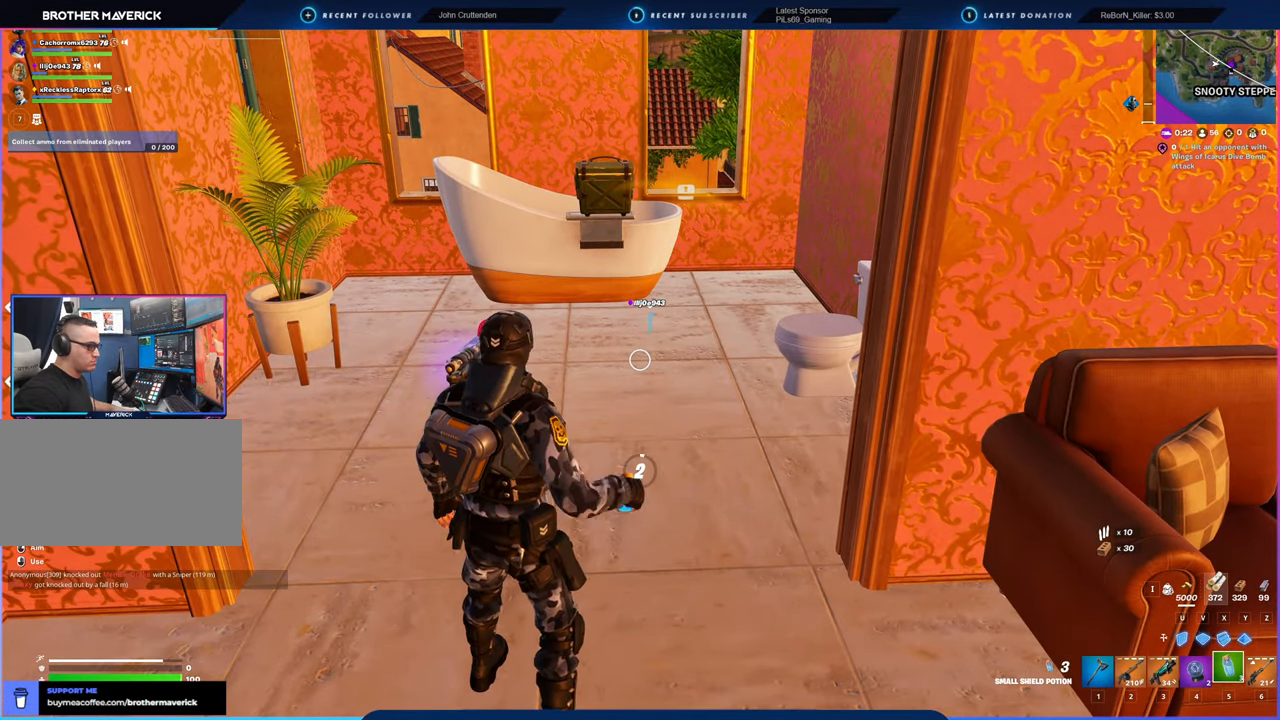
{"keys": [], "mouse": [], "mouse_move": "left", "events": [[100, "mouse_left", "down"], [133, "mouse_left", "up"], [233, "mouse_left", "down"], [283, "mouse_left", "up"], [333, "mouse_left", "down"], [466, "mouse_left", "up"]]}
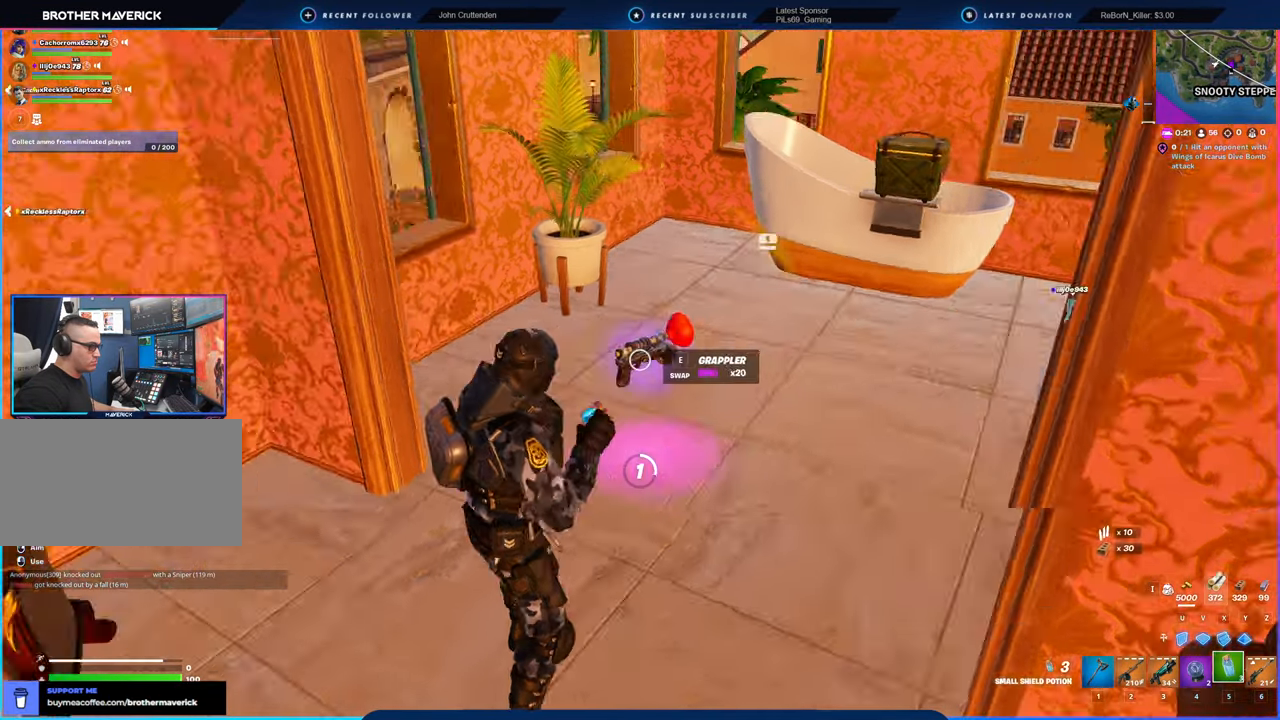
{"keys": [], "mouse": [], "mouse_move": "still", "events": []}
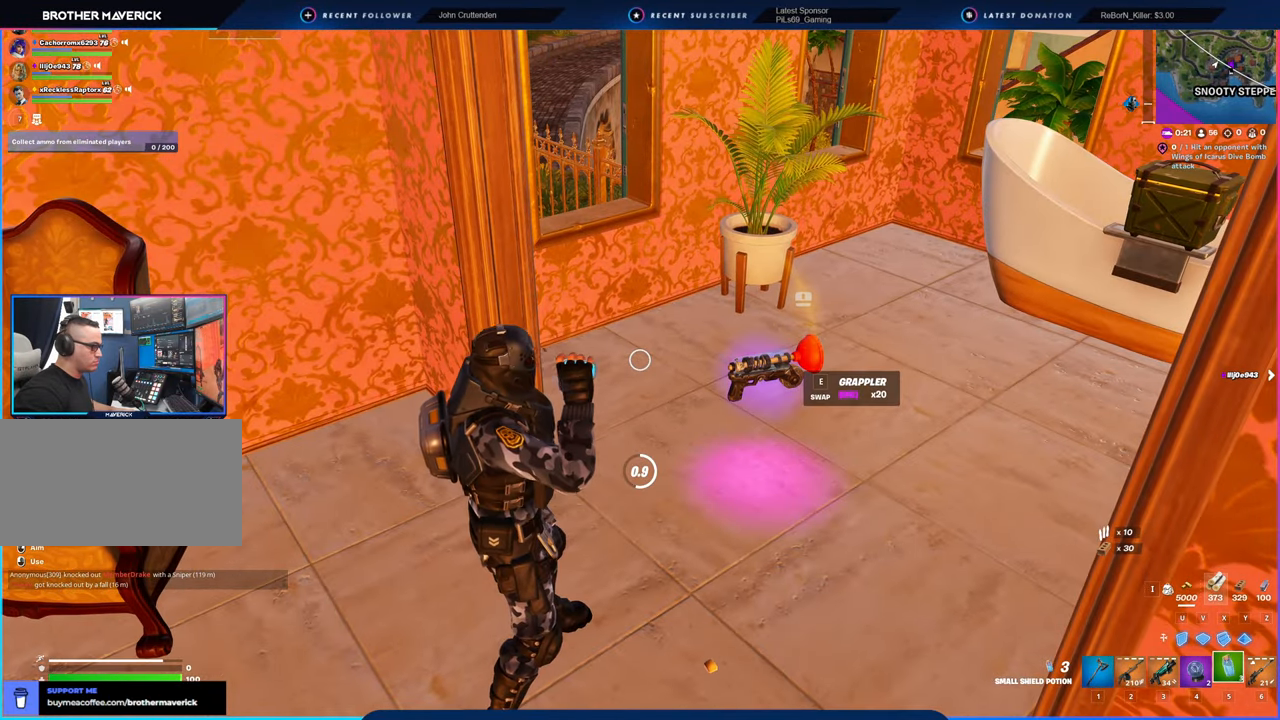
{"keys": [], "mouse": [], "mouse_move": "still", "events": []}
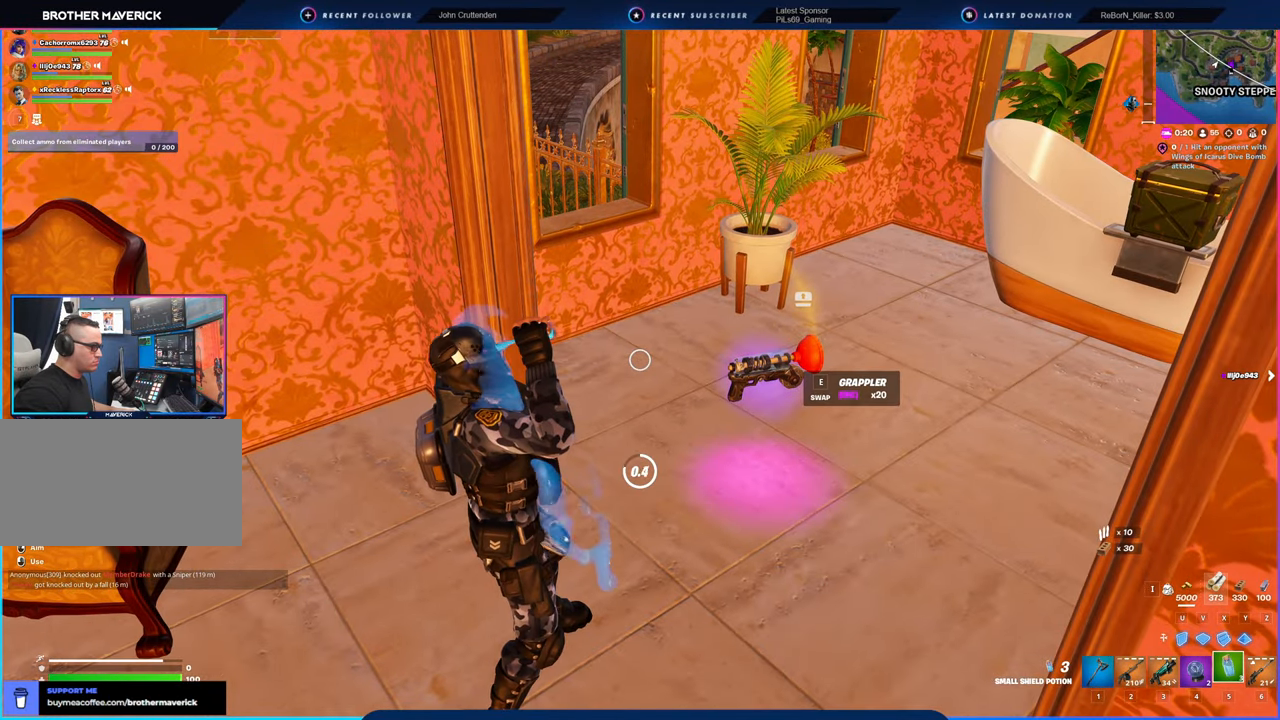
{"keys": [], "mouse": ["left"], "mouse_move": "still", "events": [[500, "mouse_left", "down"]]}
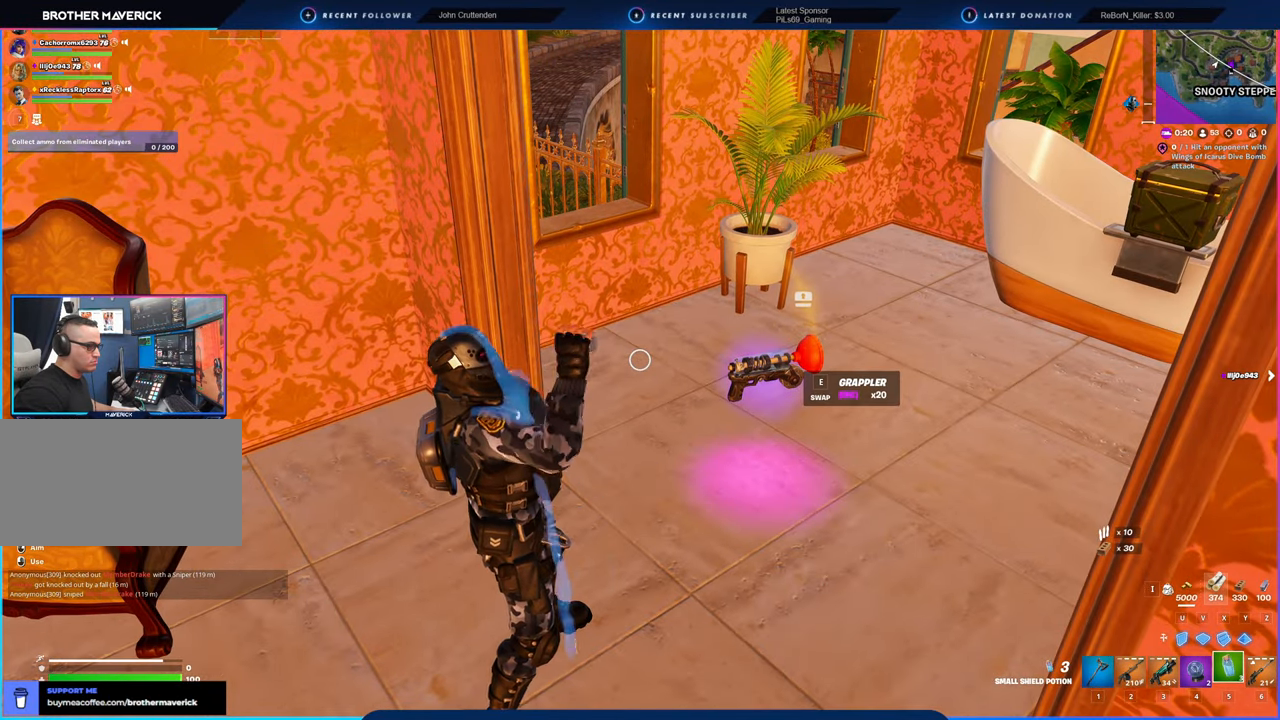
{"keys": [], "mouse": [], "mouse_move": "still", "events": [[83, "mouse_left", "up"], [183, "mouse_left", "down"], [283, "mouse_left", "up"], [366, "mouse_left", "down"], [416, "mouse_left", "up"]]}
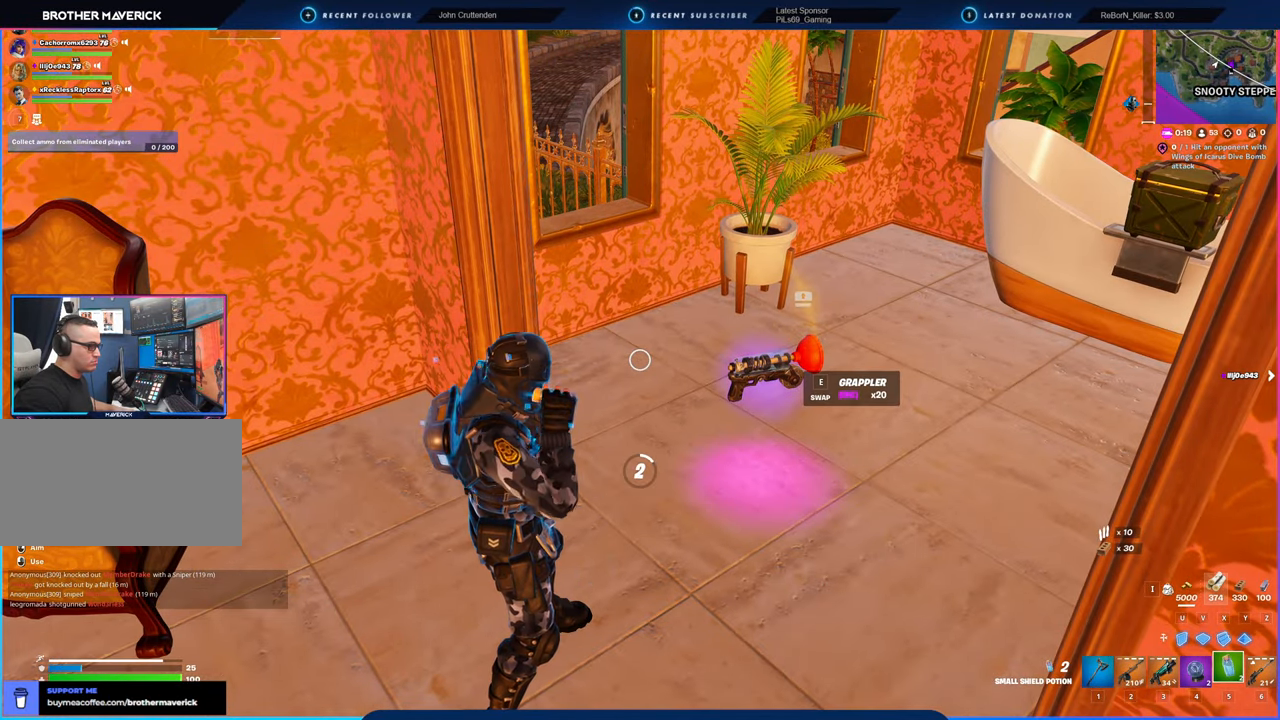
{"keys": [], "mouse": [], "mouse_move": "still", "events": [[16, "mouse_left", "down"], [50, "mouse_left", "up"]]}
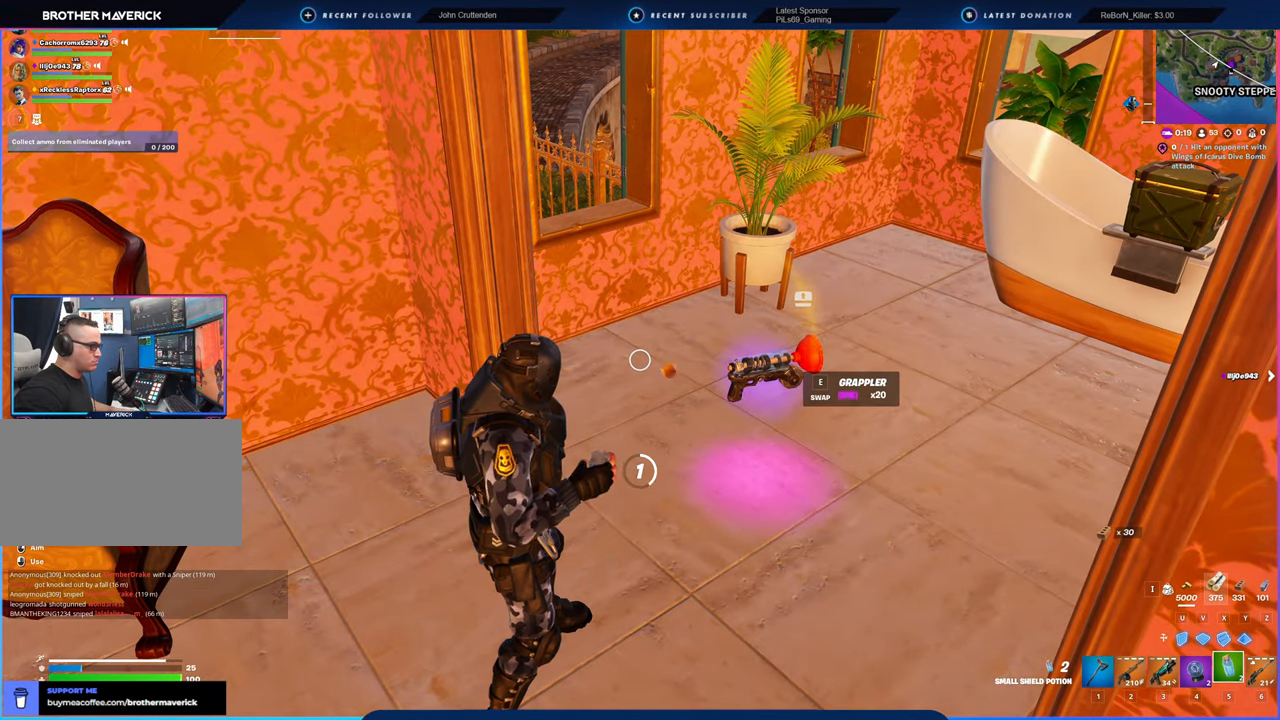
{"keys": [], "mouse": [], "mouse_move": "still", "events": []}
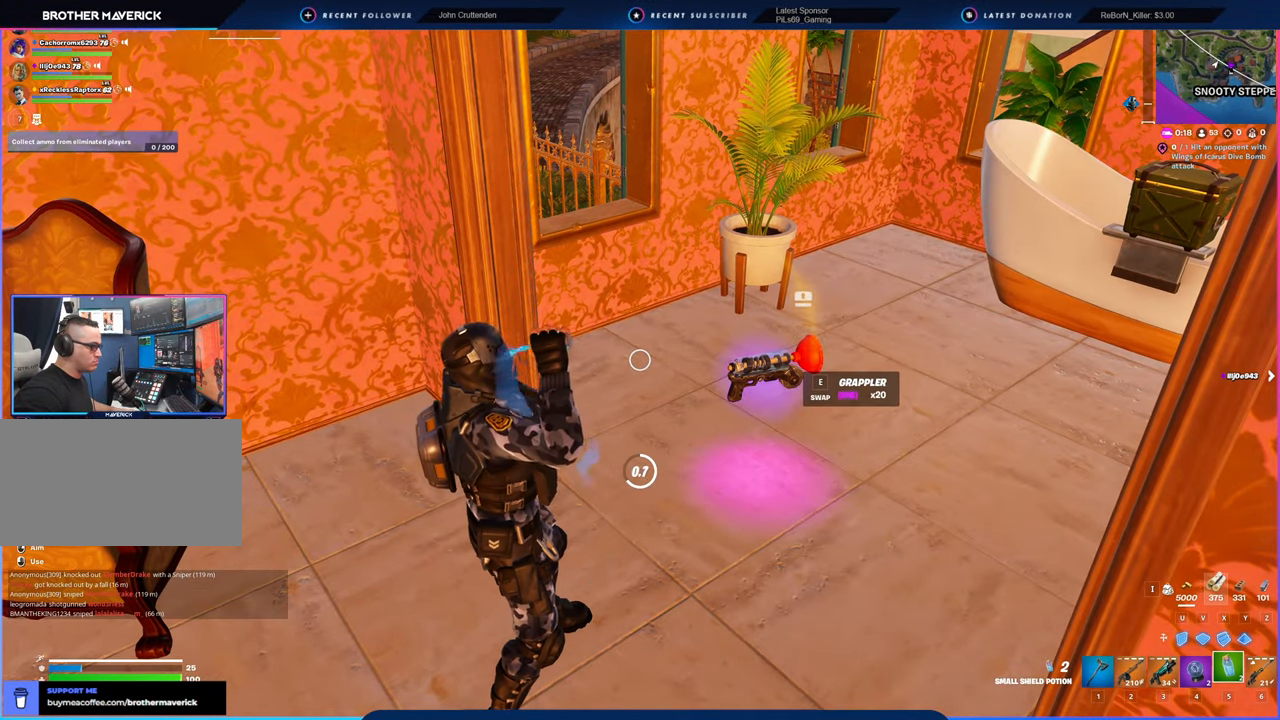
{"keys": [], "mouse": [], "mouse_move": "still", "events": []}
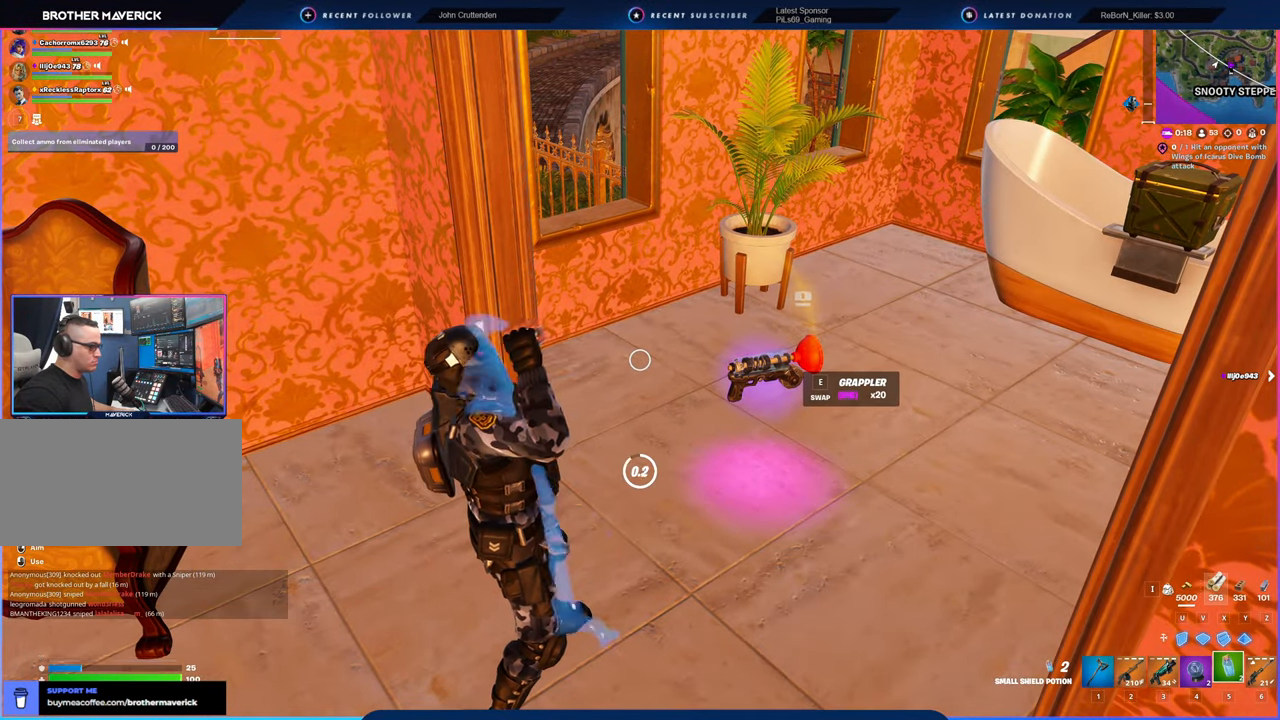
{"keys": ["a", "w"], "mouse": [], "mouse_move": "still", "events": [[333, "a", "down"], [483, "w", "down"]]}
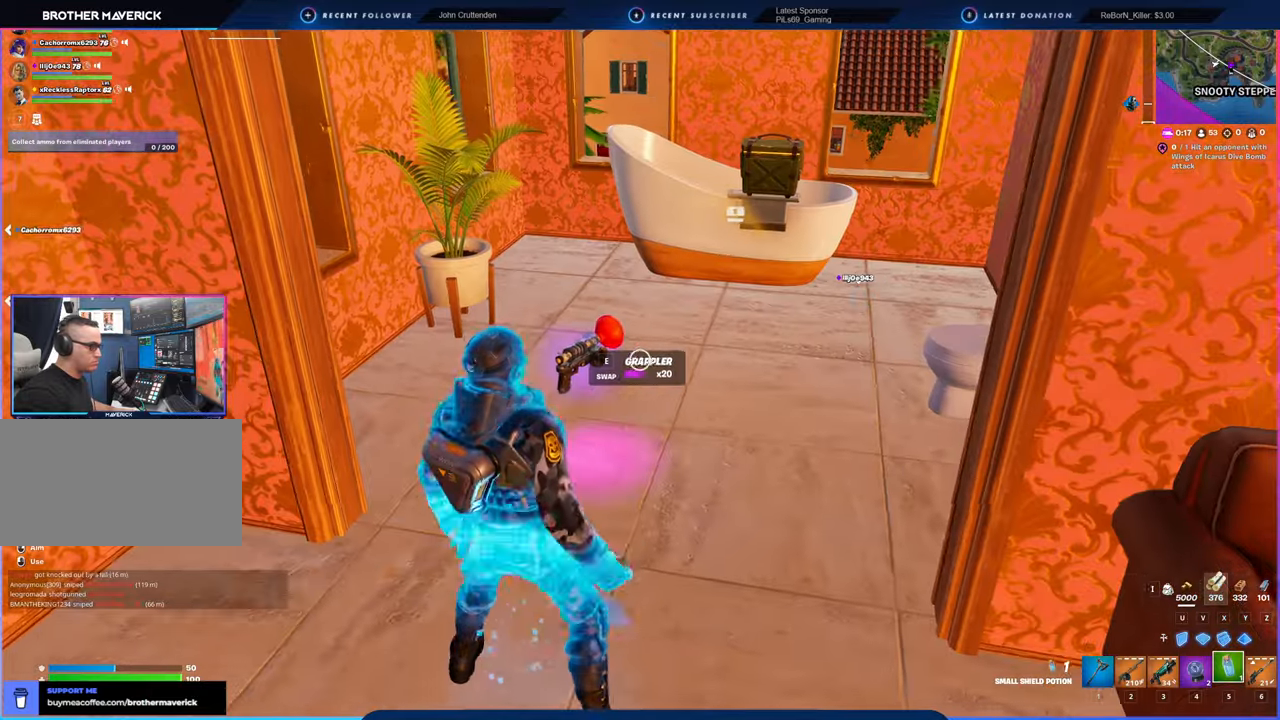
{"keys": ["d"], "mouse": [], "mouse_move": "right", "events": [[216, "a", "up"], [266, "w", "up"], [350, "a", "down"], [450, "a", "up"], [500, "d", "down"]]}
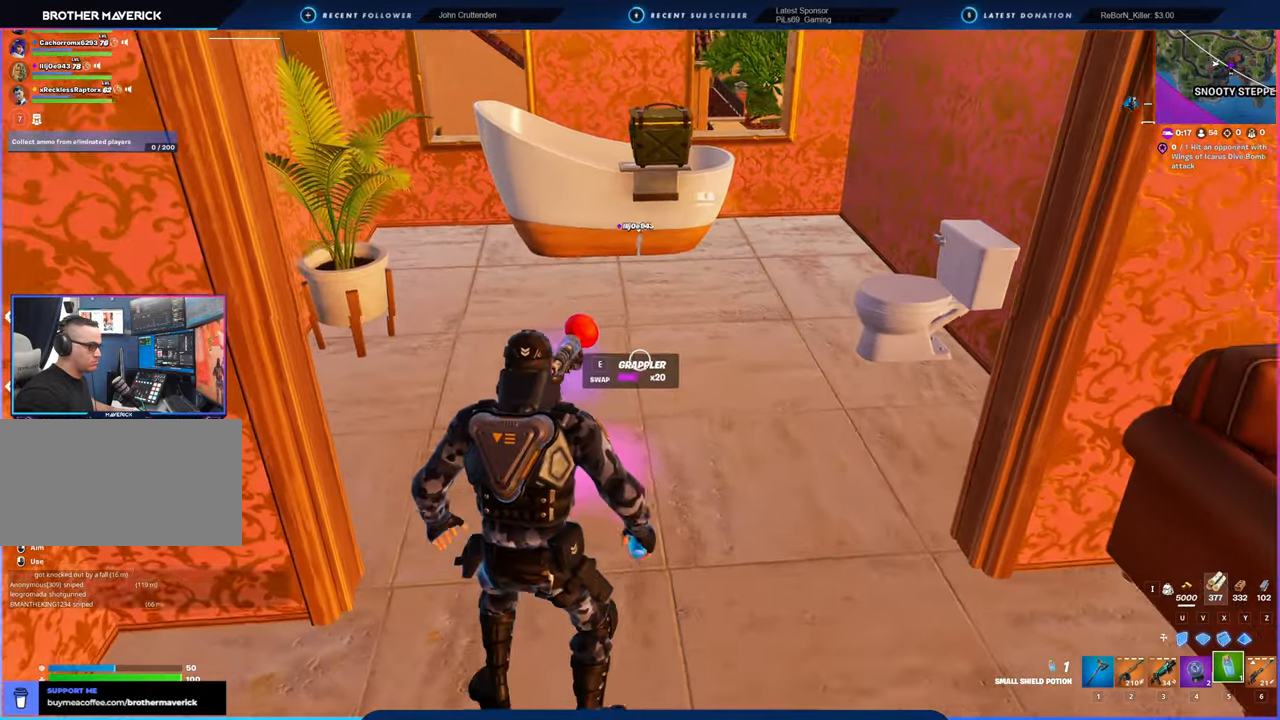
{"keys": ["a", "w"], "mouse": [], "mouse_move": "left", "events": [[316, "a", "down"], [366, "d", "up"], [366, "w", "down"]]}
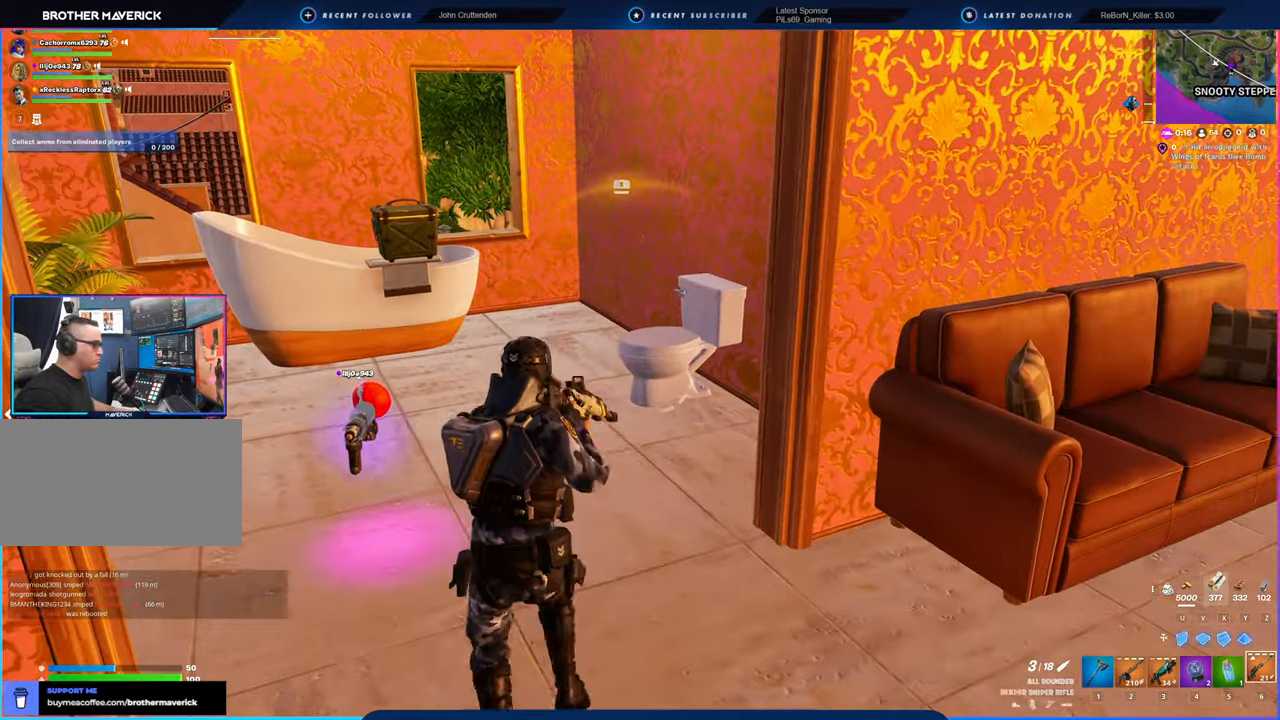
{"keys": ["w"], "mouse": [], "mouse_move": "left", "events": [[333, "a", "up"]]}
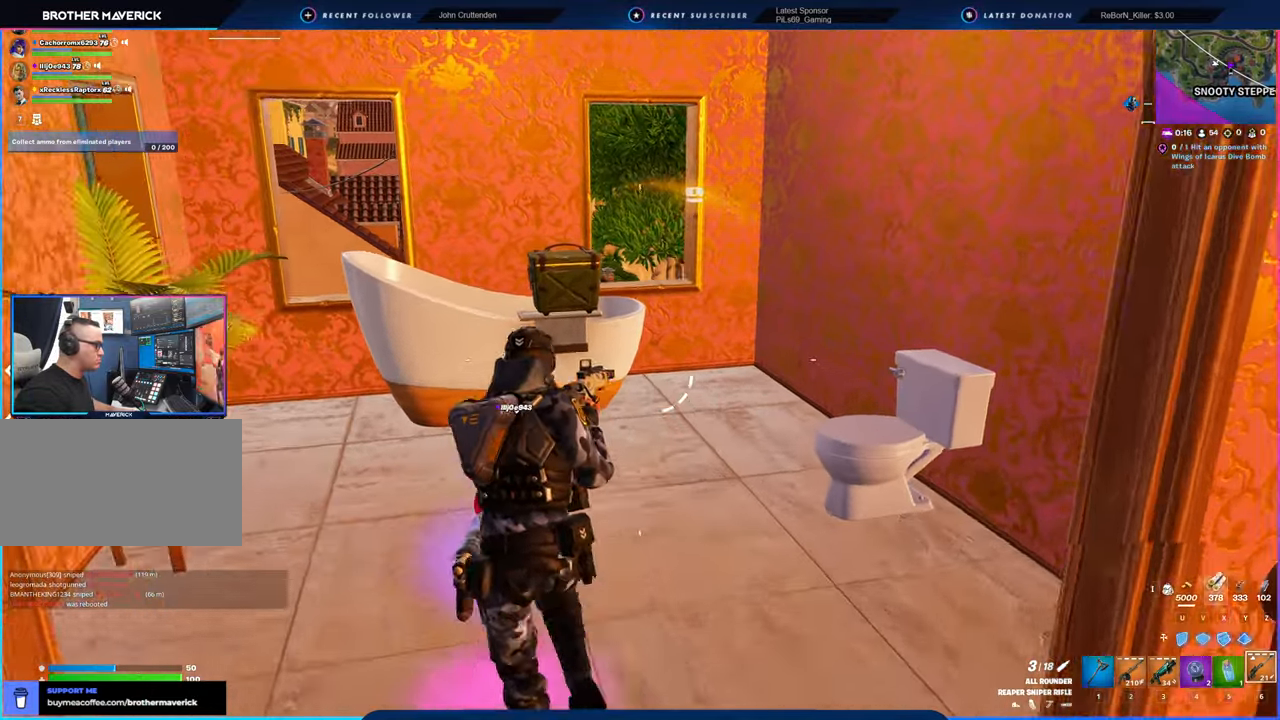
{"keys": [], "mouse": [], "mouse_move": "still", "events": [[366, "e", "down"], [366, "shift", "down"], [416, "shift", "up"], [433, "e", "up"], [433, "w", "up"]]}
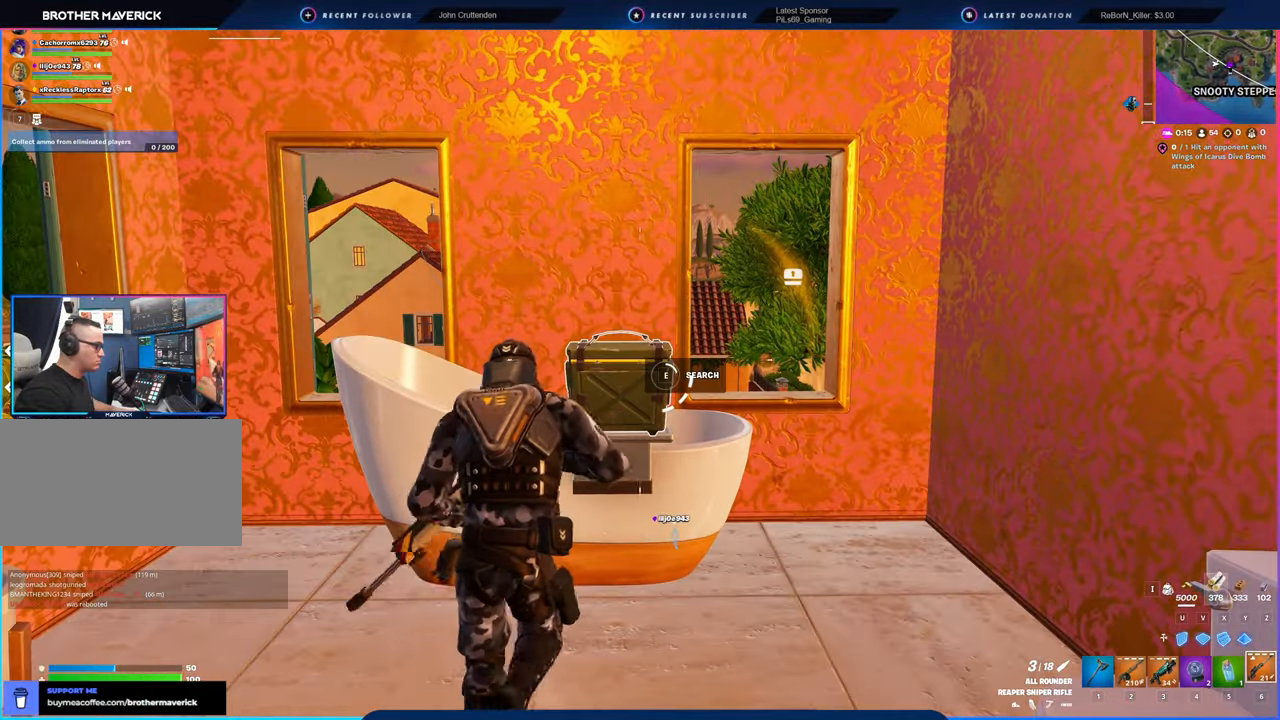
{"keys": [], "mouse": [], "mouse_move": "still", "events": []}
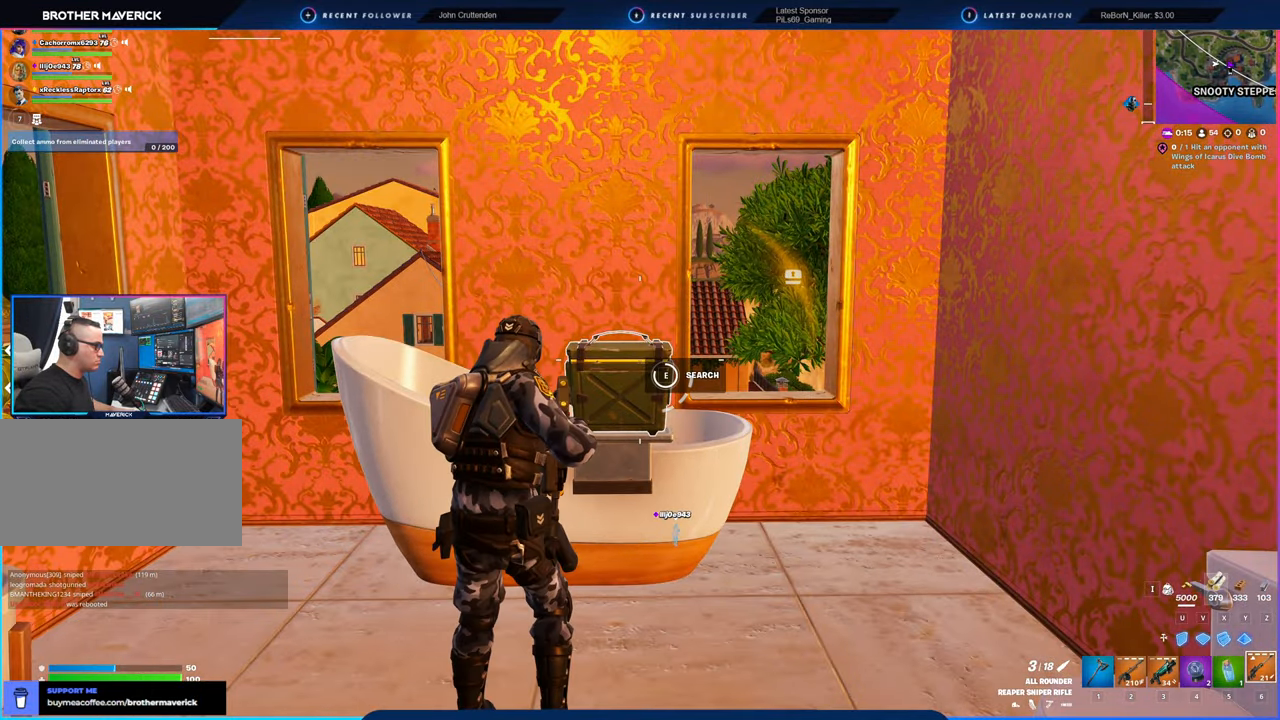
{"keys": ["d", "w"], "mouse": [], "mouse_move": "right", "events": [[400, "d", "down"], [433, "w", "down"]]}
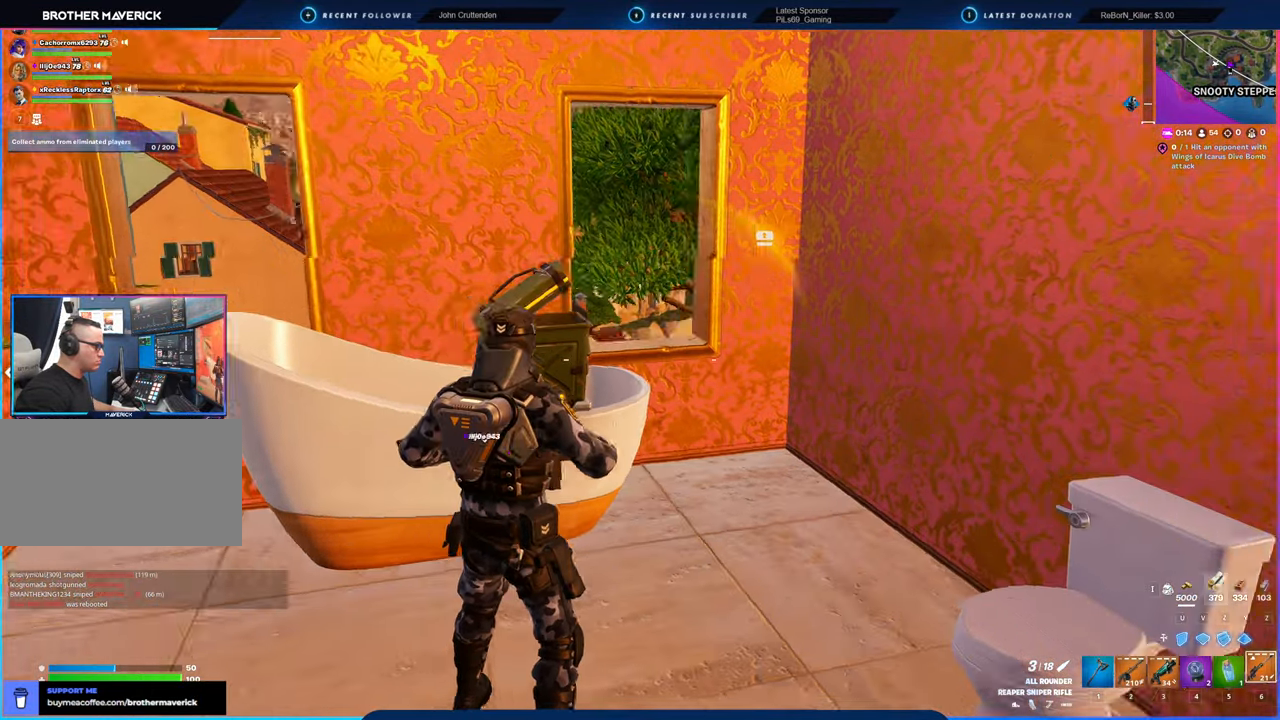
{"keys": ["s", "space"], "mouse": [], "mouse_move": "right", "events": [[16, "a", "down"], [83, "d", "up"], [183, "w", "up"], [233, "mouse_left", "down"], [266, "mouse_left", "up"], [266, "s", "down"], [466, "a", "up"], [500, "space", "down"]]}